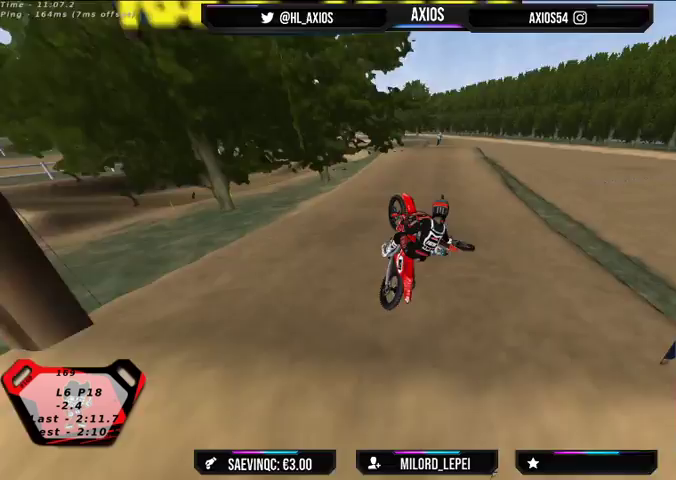
Gameplay with a controller (Xbox layout); each line is a JSON object with the inputs held at the frame after it. "events" lists button and stick changes between this image and that frame as [ms after this image, input, new state], when the widget could be followed in between.
{"buttons": [], "left_stick": "right", "right_stick": "center", "events": [[400, "R2", "up"]]}
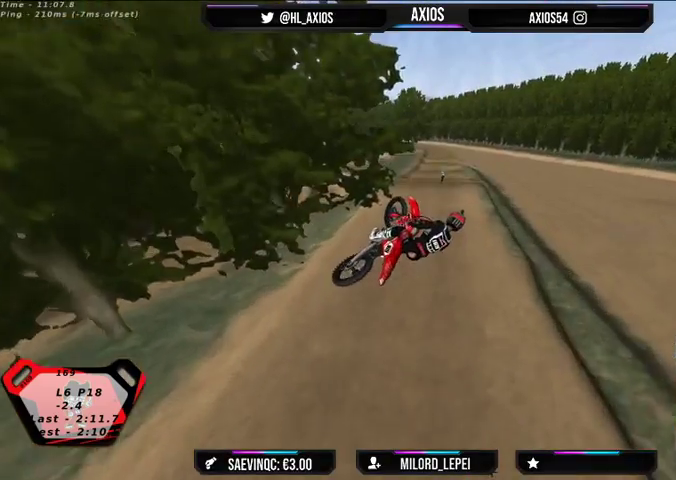
{"buttons": ["R2"], "left_stick": "right", "right_stick": "center", "events": [[267, "R2", "down"]]}
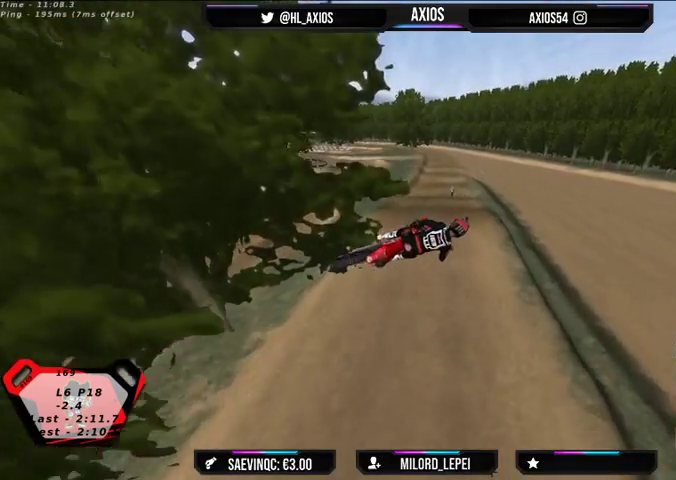
{"buttons": [], "left_stick": "center", "right_stick": "center", "events": [[100, "R2", "up"], [100, "left_stick", "center"], [167, "left_stick", "left"], [333, "left_stick", "center"]]}
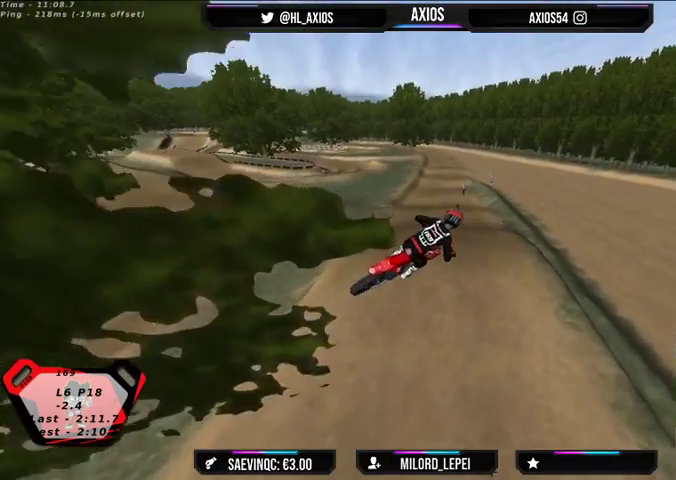
{"buttons": ["R2"], "left_stick": "center", "right_stick": "center", "events": [[133, "left_stick", "right"], [333, "left_stick", "center"], [500, "R2", "down"]]}
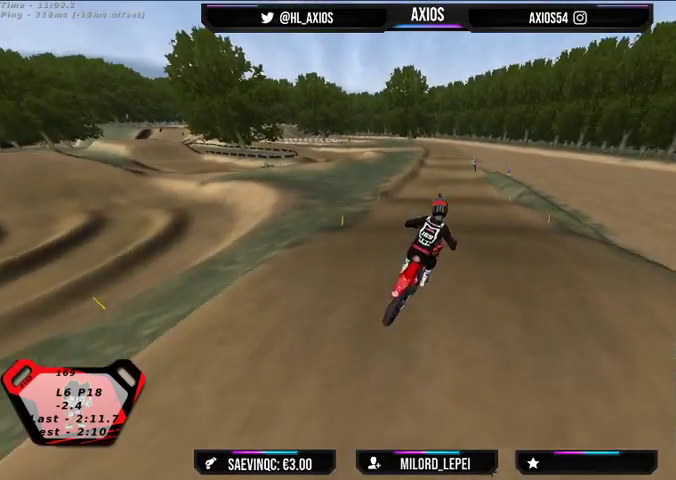
{"buttons": ["R2"], "left_stick": "left", "right_stick": "center", "events": [[267, "left_stick", "left"]]}
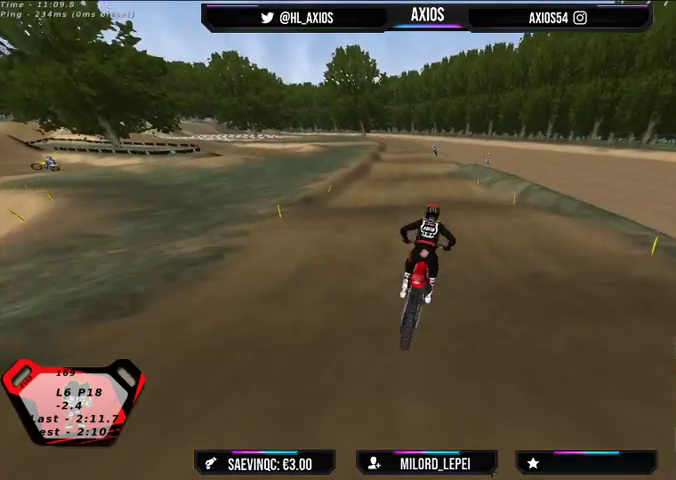
{"buttons": ["R2"], "left_stick": "center", "right_stick": "center", "events": [[167, "left_stick", "center"]]}
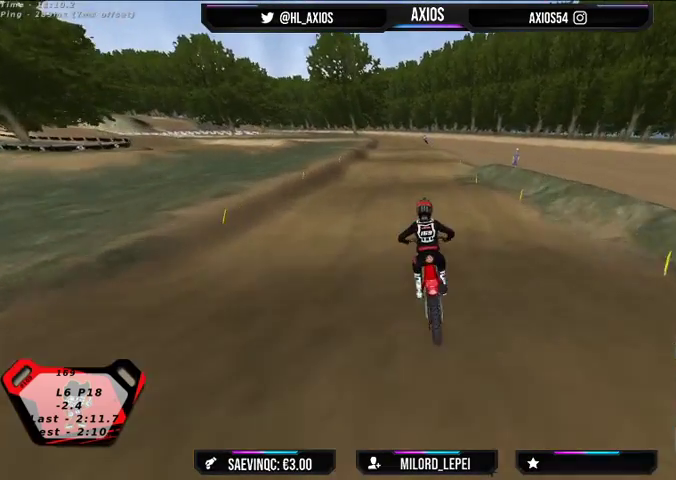
{"buttons": ["R2"], "left_stick": "left", "right_stick": "center", "events": [[33, "R2", "up"], [200, "R2", "down"], [500, "left_stick", "left"]]}
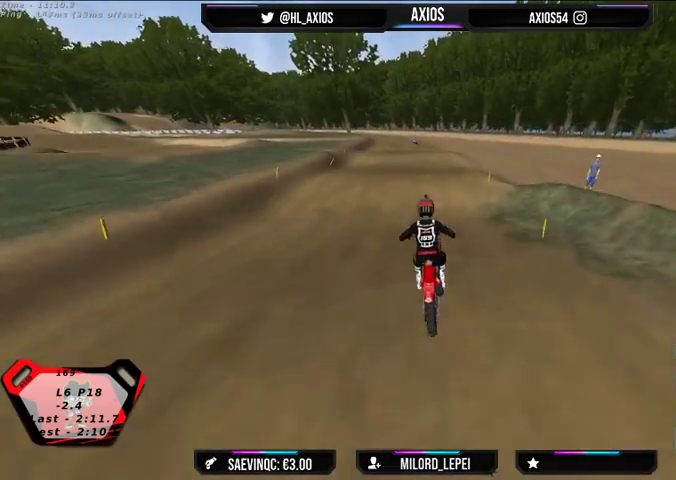
{"buttons": ["R2"], "left_stick": "center", "right_stick": "center", "events": [[133, "left_stick", "center"]]}
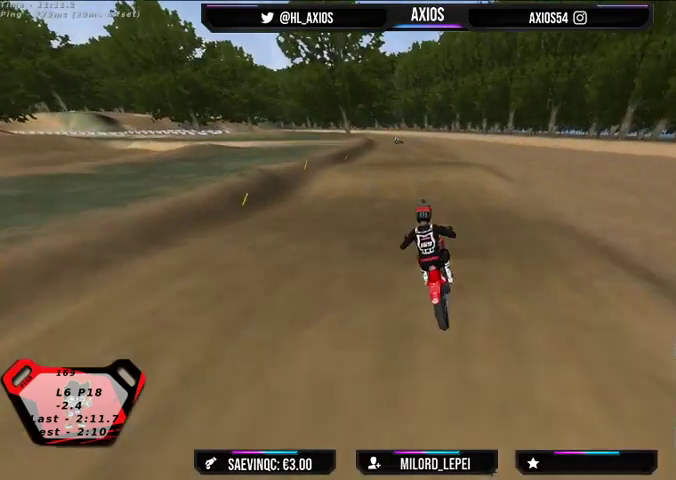
{"buttons": ["R2"], "left_stick": "center", "right_stick": "center", "events": [[267, "R2", "up"], [300, "left_stick", "left"], [400, "R2", "down"], [400, "left_stick", "center"]]}
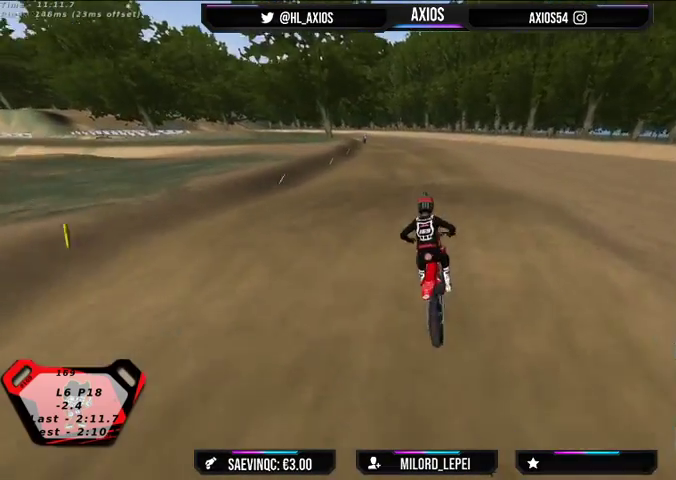
{"buttons": [], "left_stick": "center", "right_stick": "center", "events": [[367, "left_stick", "left"], [467, "R2", "up"], [500, "left_stick", "center"]]}
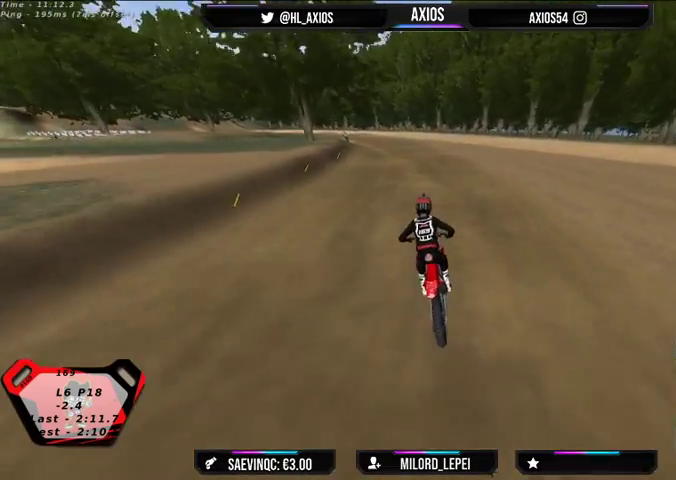
{"buttons": [], "left_stick": "center", "right_stick": "center", "events": [[100, "left_stick", "left"], [133, "R2", "down"], [433, "R2", "up"], [433, "left_stick", "center"]]}
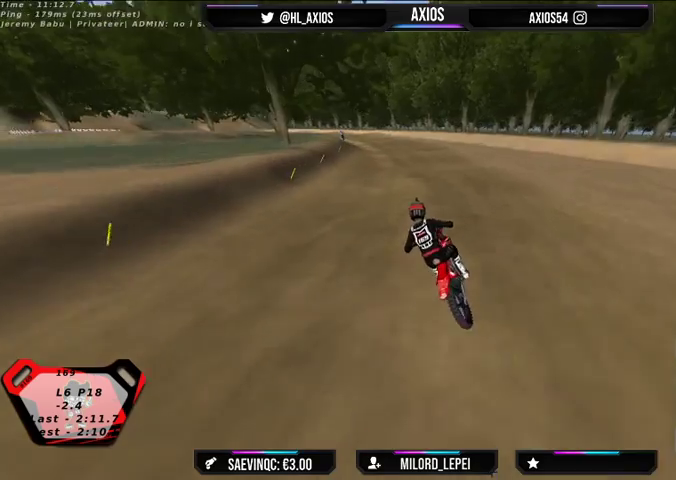
{"buttons": ["R1", "R2"], "left_stick": "center", "right_stick": "up", "events": [[33, "R1", "down"], [67, "right_stick", "up"], [133, "left_stick", "left"], [167, "R2", "down"], [267, "left_stick", "center"]]}
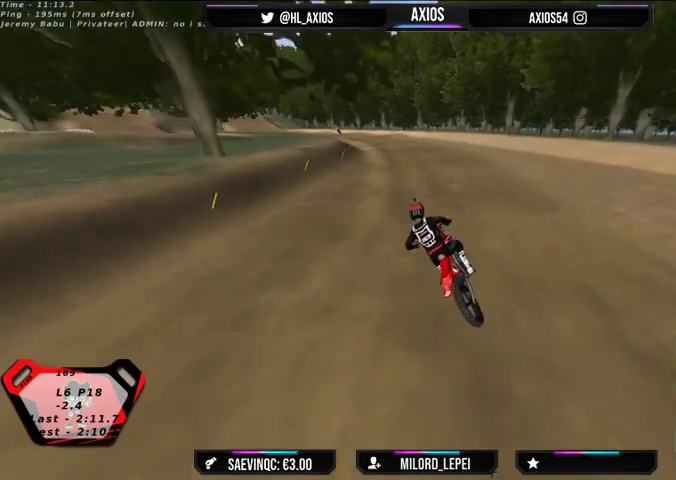
{"buttons": ["R1", "R2"], "left_stick": "center", "right_stick": "up", "events": []}
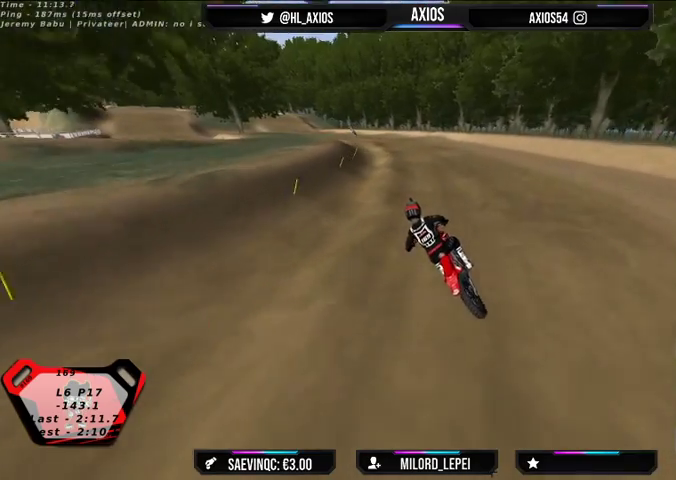
{"buttons": ["R1"], "left_stick": "center", "right_stick": "up", "events": [[33, "R2", "up"], [167, "R2", "down"], [167, "left_stick", "right"], [267, "left_stick", "center"], [467, "R2", "up"]]}
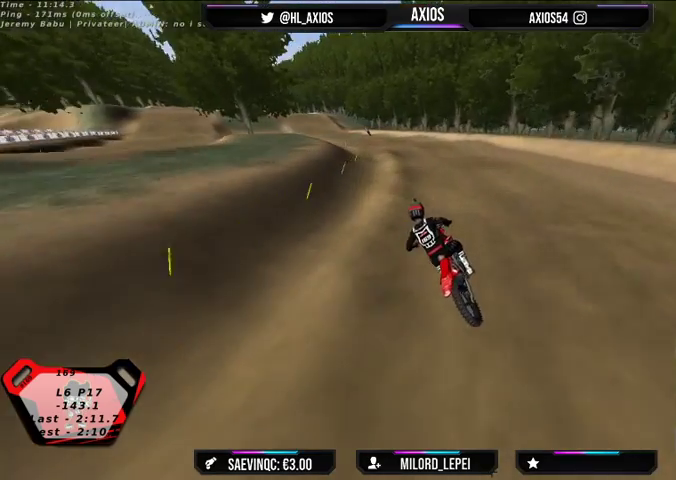
{"buttons": ["R1", "R2"], "left_stick": "center", "right_stick": "up", "events": [[133, "R2", "down"]]}
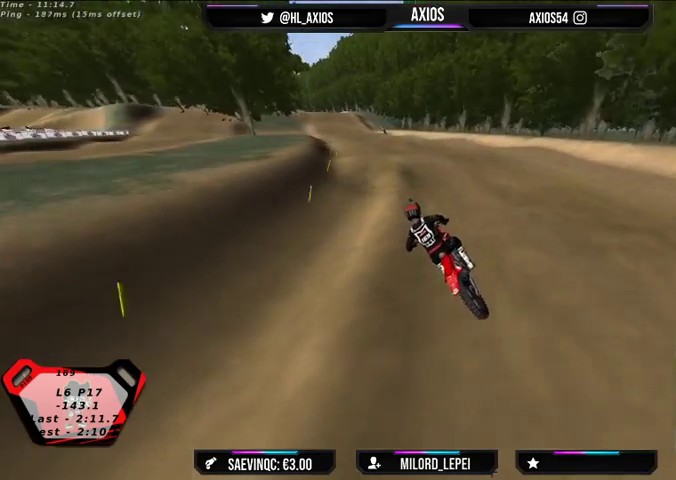
{"buttons": ["R1", "R2"], "left_stick": "center", "right_stick": "center", "events": [[500, "right_stick", "center"]]}
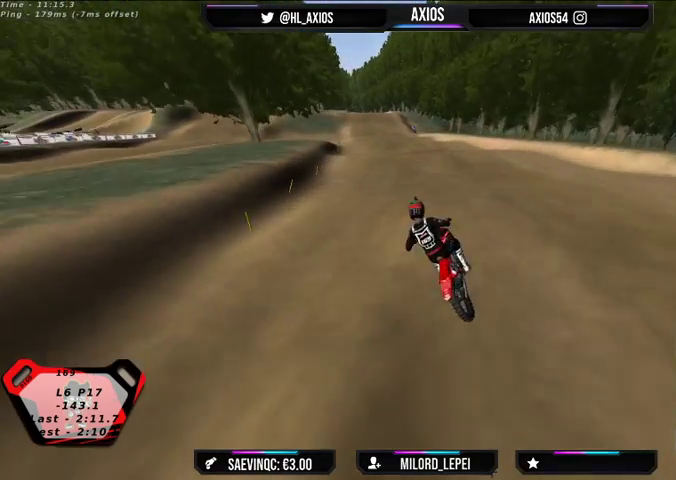
{"buttons": ["R2"], "left_stick": "right", "right_stick": "center", "events": [[167, "R1", "up"], [333, "R2", "up"], [433, "left_stick", "right"], [500, "R2", "down"]]}
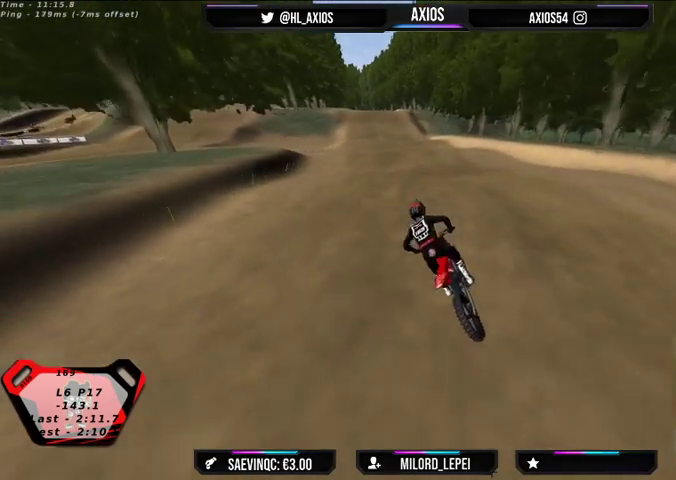
{"buttons": [], "left_stick": "center", "right_stick": "center", "events": [[67, "left_stick", "center"], [467, "R2", "up"]]}
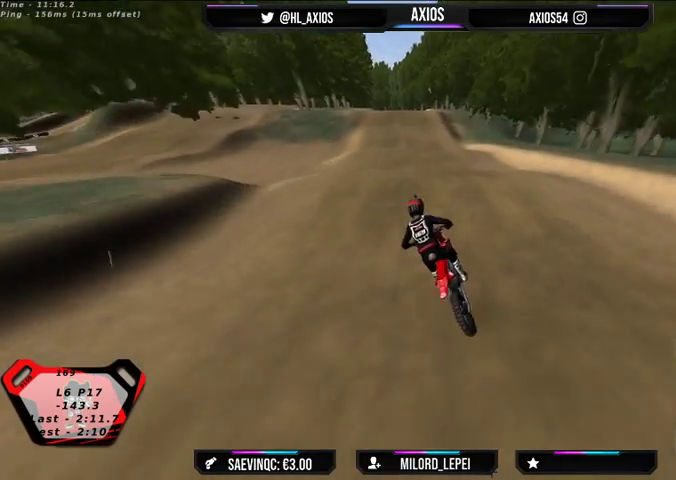
{"buttons": ["R2"], "left_stick": "center", "right_stick": "center", "events": [[33, "left_stick", "right"], [200, "R2", "down"], [267, "left_stick", "center"]]}
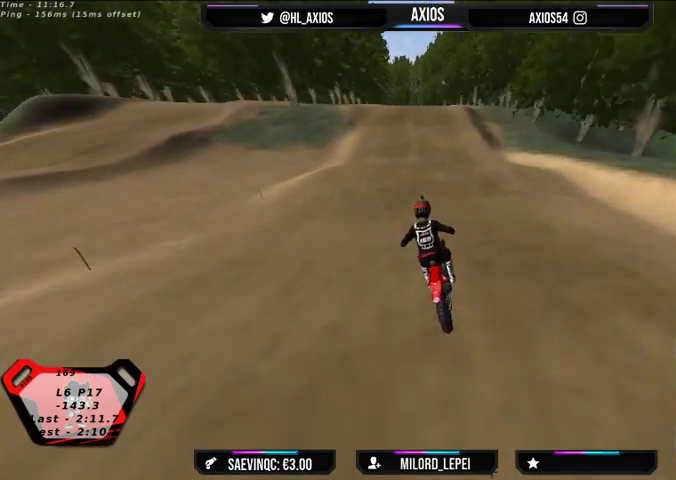
{"buttons": ["R2"], "left_stick": "center", "right_stick": "center", "events": [[100, "R2", "up"], [200, "left_stick", "right"], [300, "R2", "down"], [367, "left_stick", "center"]]}
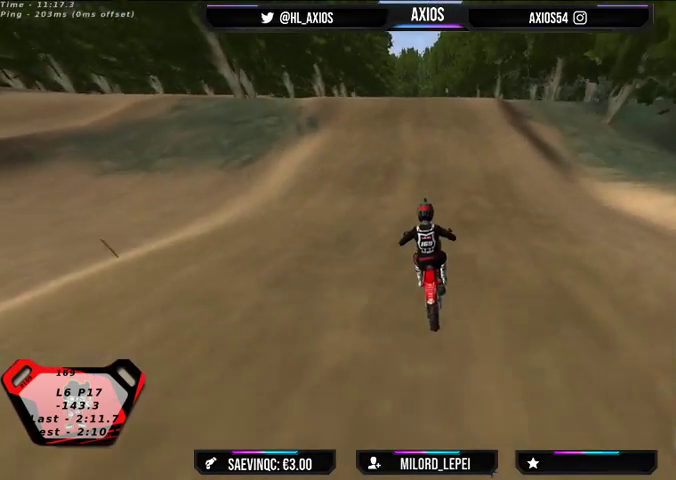
{"buttons": ["R2"], "left_stick": "right", "right_stick": "center", "events": [[300, "R2", "up"], [367, "left_stick", "right"], [400, "R2", "down"]]}
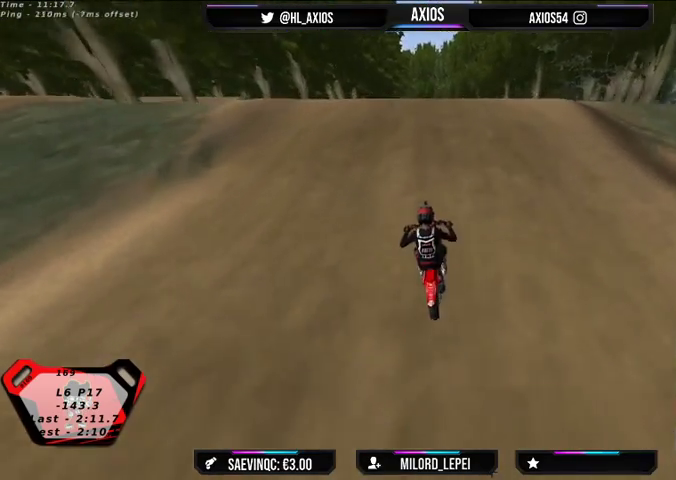
{"buttons": ["R2"], "left_stick": "center", "right_stick": "center", "events": [[233, "left_stick", "center"]]}
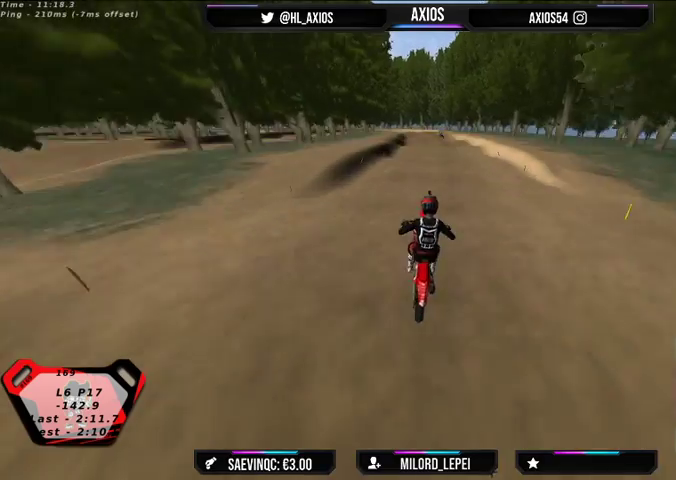
{"buttons": [], "left_stick": "right", "right_stick": "center", "events": [[467, "R2", "up"], [467, "left_stick", "right"]]}
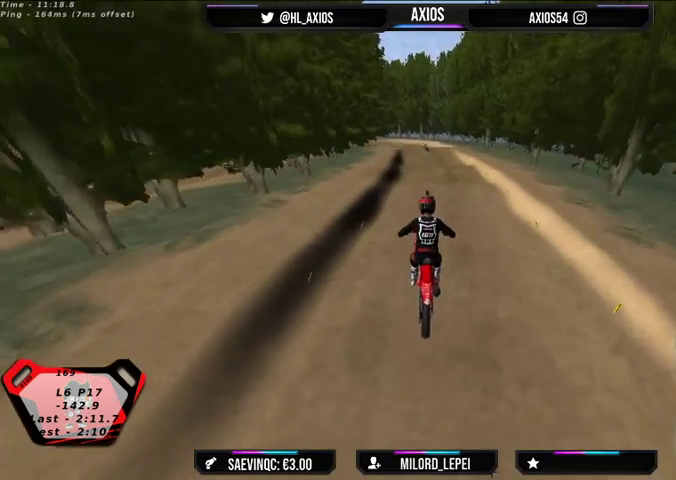
{"buttons": [], "left_stick": "center", "right_stick": "center", "events": [[67, "R2", "down"], [233, "left_stick", "center"], [300, "R2", "up"]]}
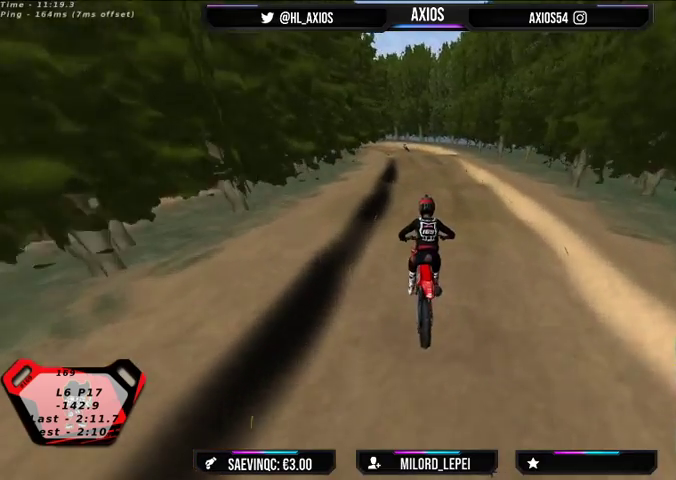
{"buttons": [], "left_stick": "center", "right_stick": "center", "events": [[33, "R2", "down"], [167, "R2", "up"]]}
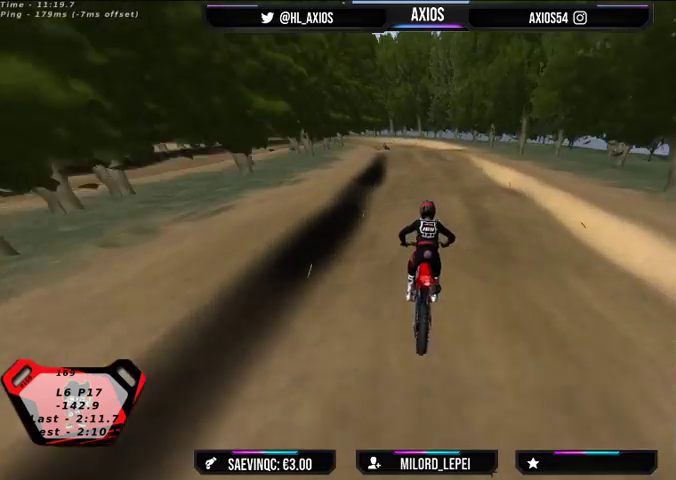
{"buttons": ["R2"], "left_stick": "center", "right_stick": "center", "events": [[200, "R2", "down"]]}
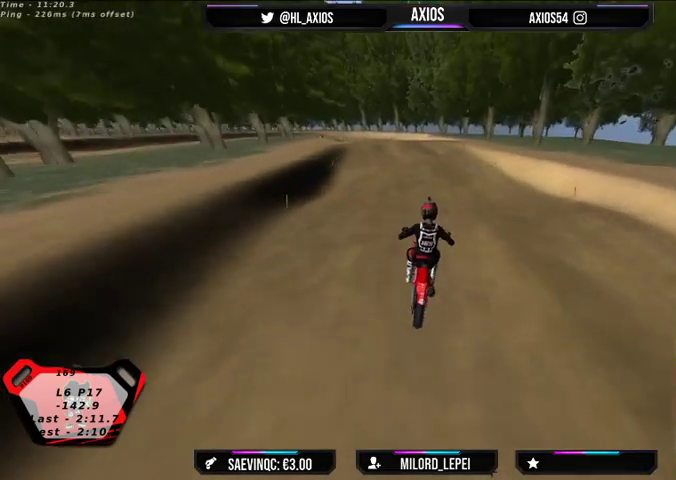
{"buttons": ["R2"], "left_stick": "left", "right_stick": "center", "events": [[67, "R2", "up"], [267, "left_stick", "left"], [400, "R2", "down"]]}
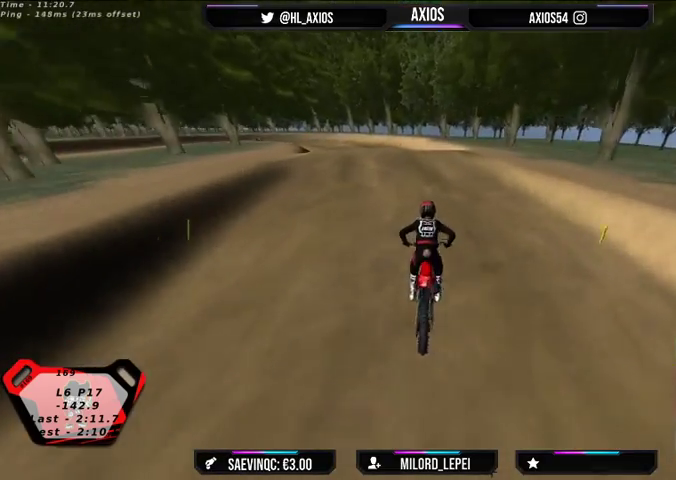
{"buttons": ["R1"], "left_stick": "center", "right_stick": "center", "events": [[33, "R2", "up"], [167, "left_stick", "center"], [300, "left_stick", "left"], [400, "left_stick", "center"], [500, "R1", "down"]]}
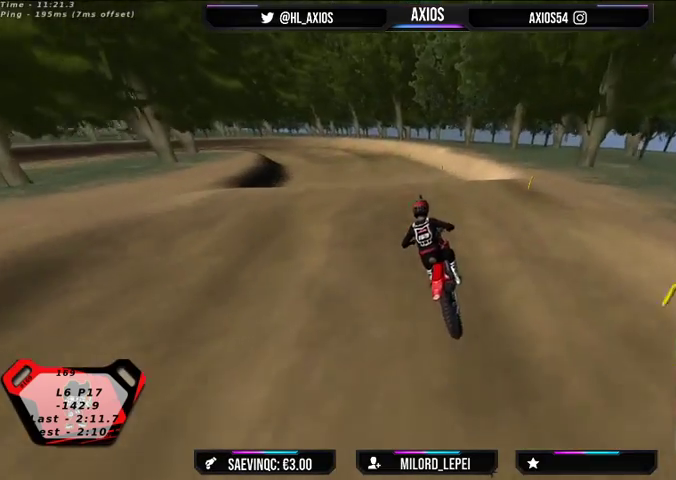
{"buttons": ["R1"], "left_stick": "center", "right_stick": "center", "events": [[100, "R2", "down"], [100, "left_stick", "left"], [200, "left_stick", "center"], [500, "R2", "up"]]}
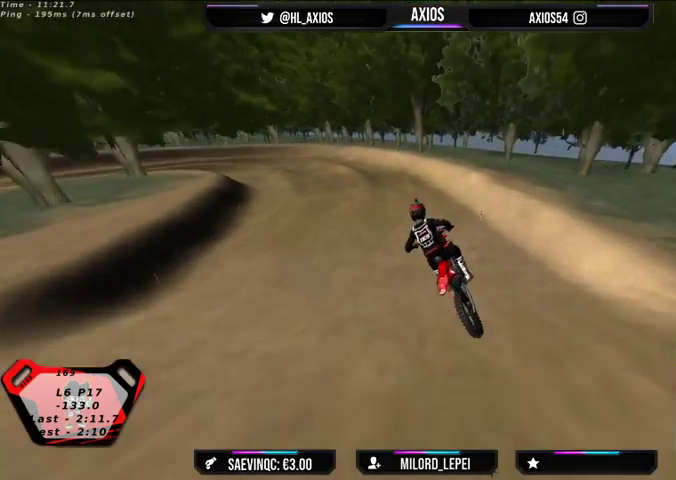
{"buttons": ["R1"], "left_stick": "center", "right_stick": "center", "events": []}